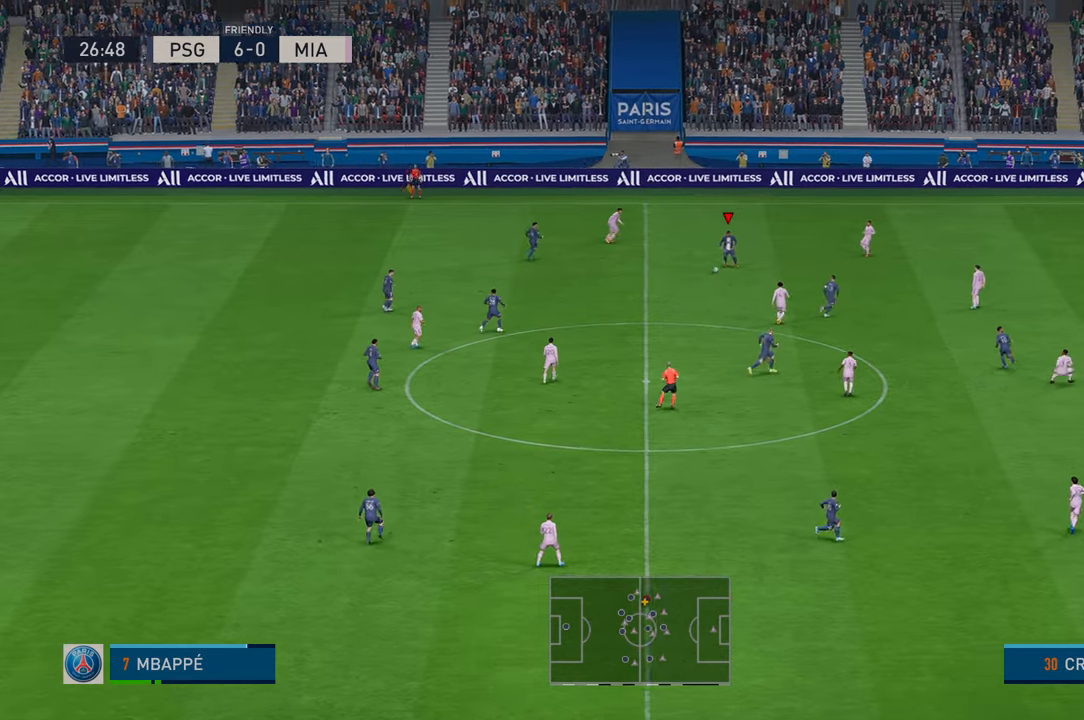
Gameplay with a controller (Xbox layout); each line is a JSON object with the inputs held at the frame after it (dt_ms = milliseconds from this image to that frame). "events" lists button and stick changes between this image and that frame as [ms after this image, input, new state], when the widget could be followed in between. Not read: L3 R3.
{"dt_ms": 1000, "buttons": ["R2"], "left_stick": "down-right", "right_stick": "center"}
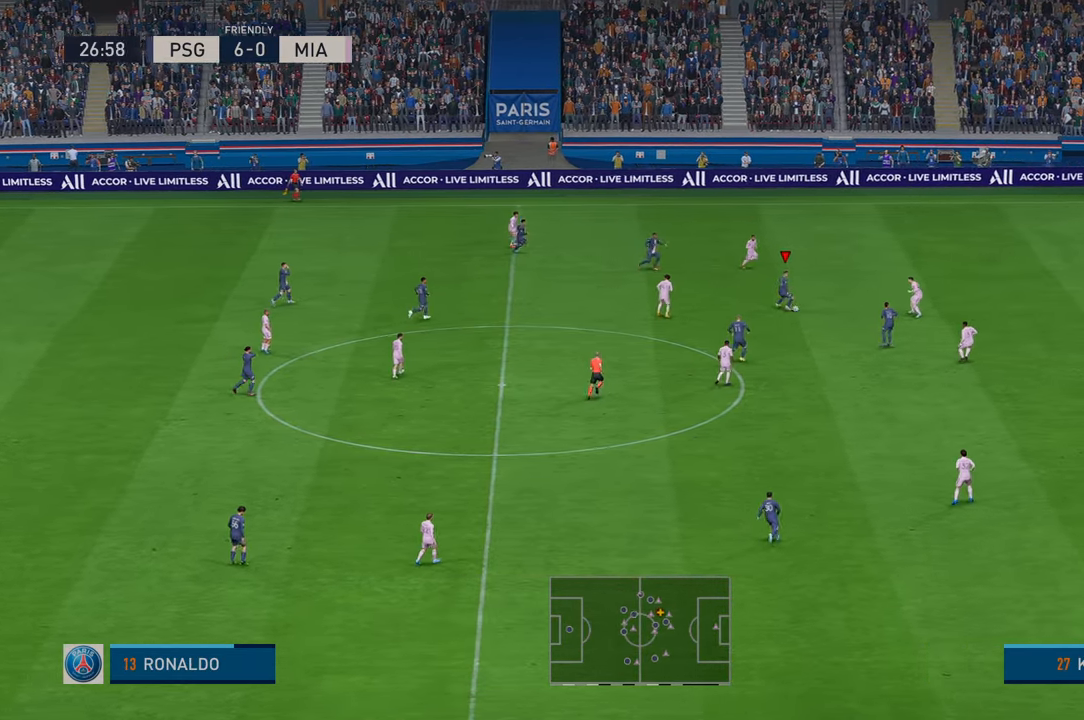
{"dt_ms": 500, "buttons": ["R2"], "left_stick": "down-right", "right_stick": "center", "events": []}
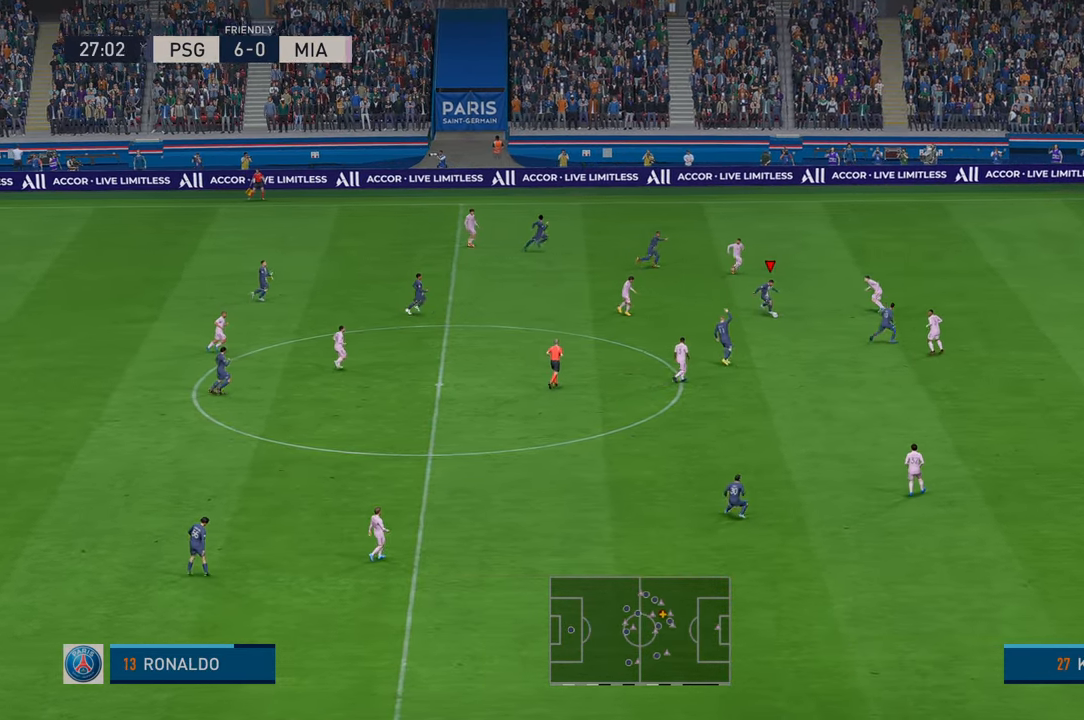
{"dt_ms": 500, "buttons": ["R2"], "left_stick": "down-right", "right_stick": "center", "events": []}
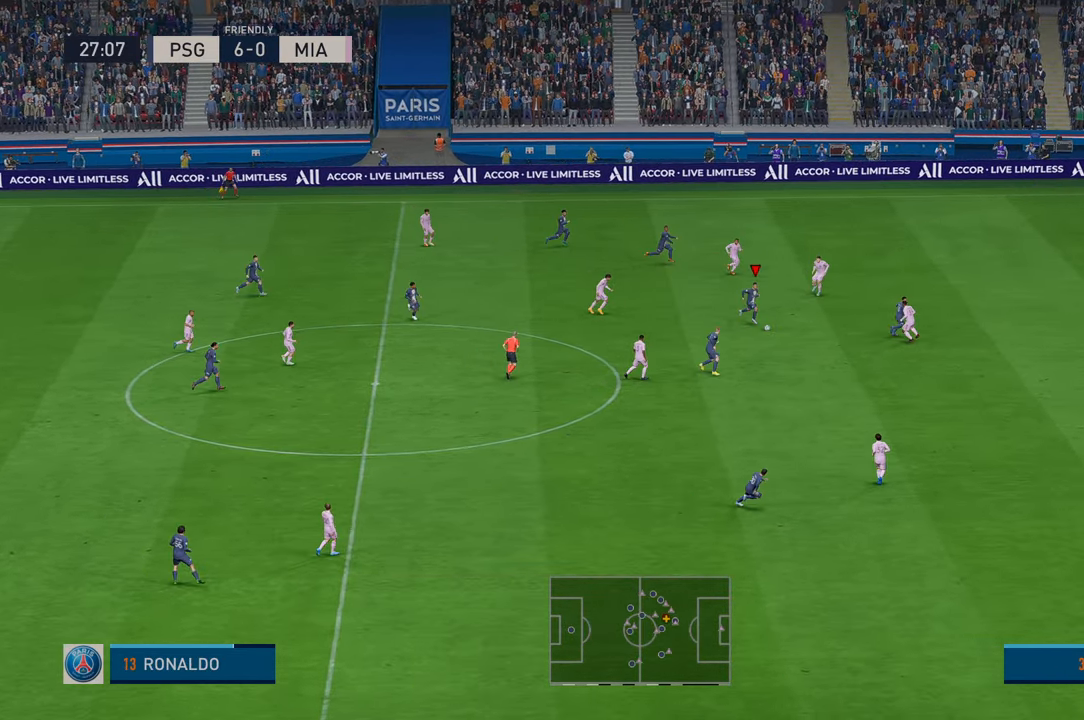
{"dt_ms": 500, "buttons": ["R2"], "left_stick": "down-right", "right_stick": "center", "events": [[166, "R1", "down"], [216, "R1", "up"]]}
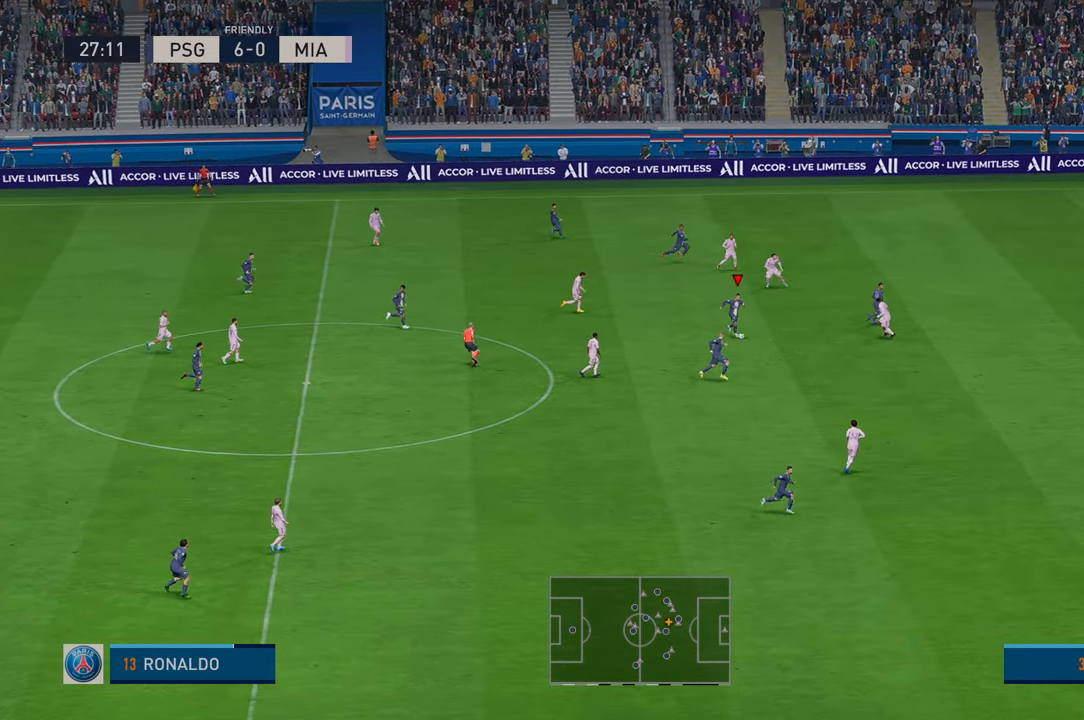
{"dt_ms": 500, "buttons": ["R2"], "left_stick": "down-right", "right_stick": "center", "events": []}
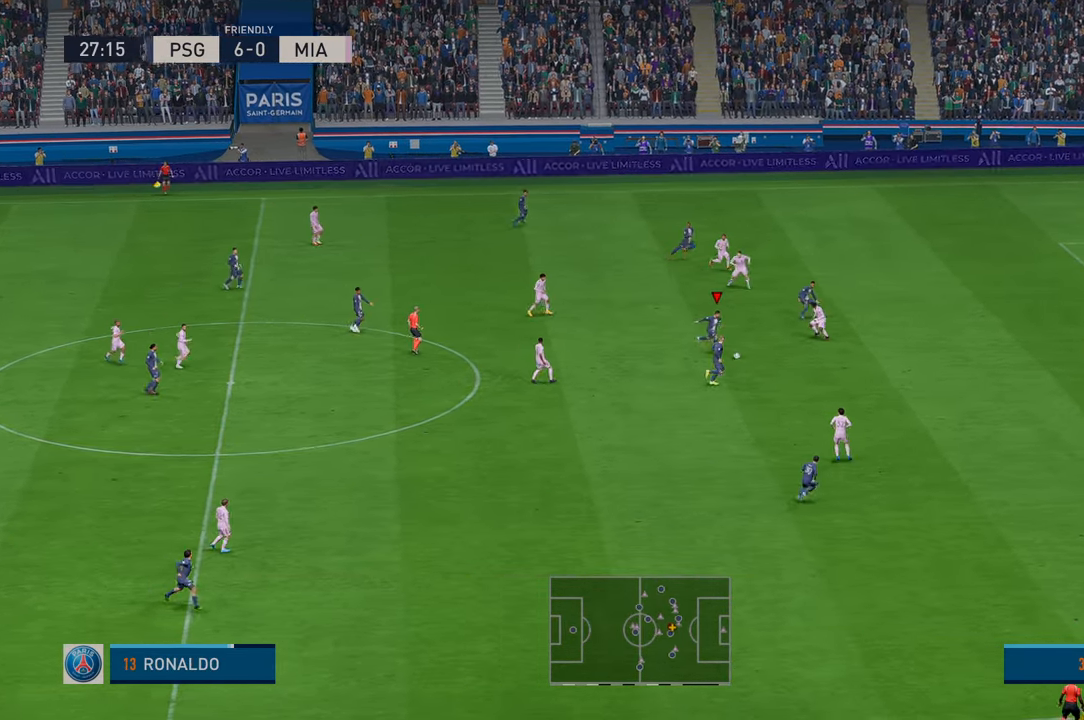
{"dt_ms": 500, "buttons": ["R2"], "left_stick": "right", "right_stick": "center", "events": [[83, "left_stick", "right"]]}
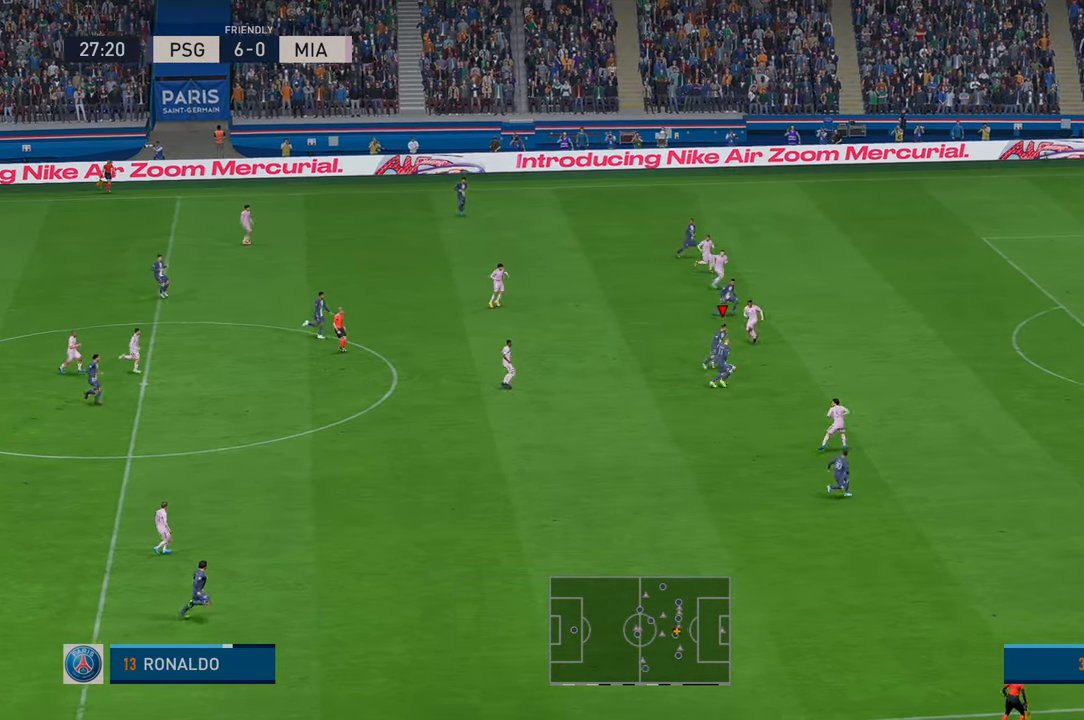
{"dt_ms": 500, "buttons": ["R2"], "left_stick": "right", "right_stick": "center", "events": []}
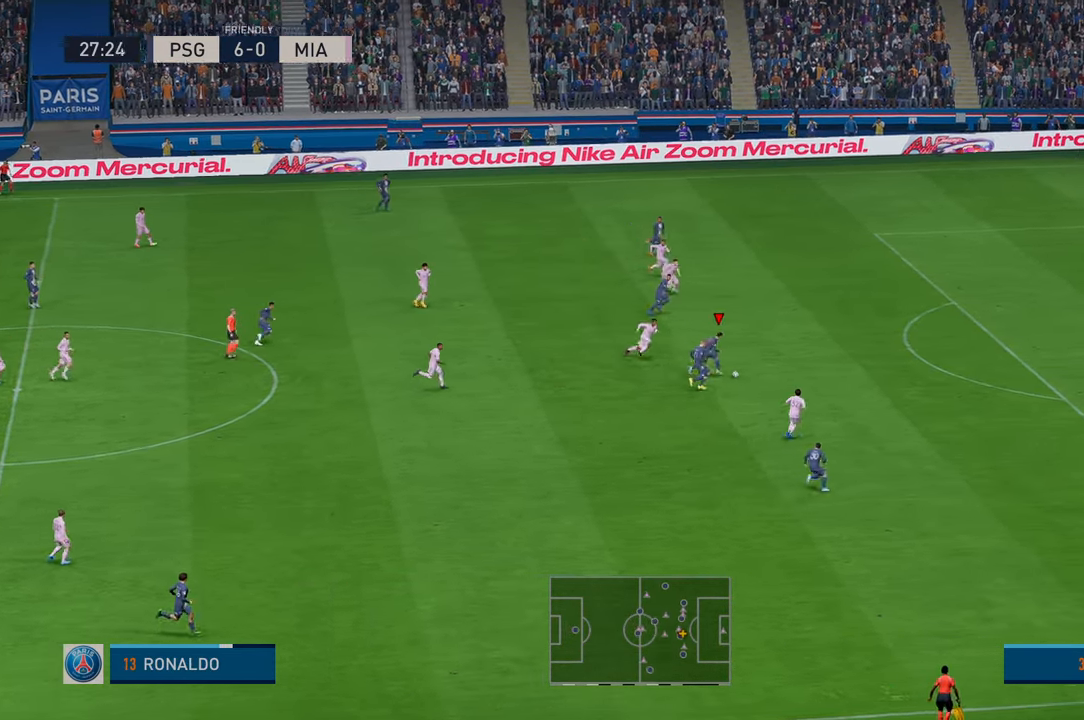
{"dt_ms": 500, "buttons": ["R2"], "left_stick": "right", "right_stick": "center", "events": []}
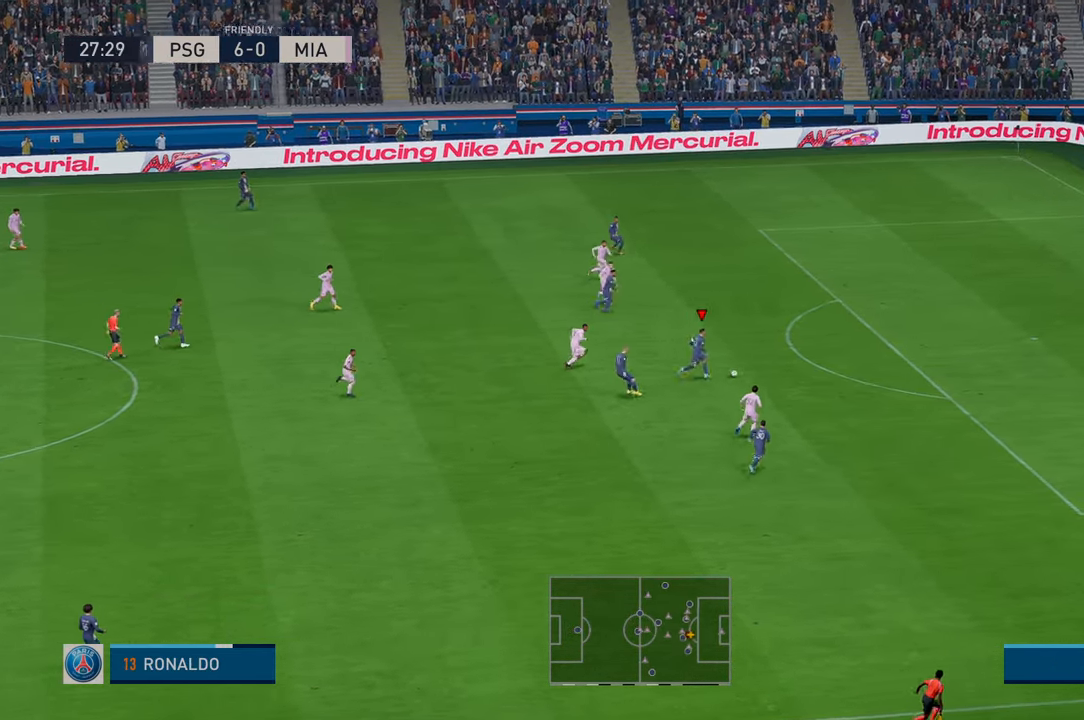
{"dt_ms": 500, "buttons": ["R2"], "left_stick": "right", "right_stick": "center", "events": [[83, "right_stick", "right"], [166, "right_stick", "center"]]}
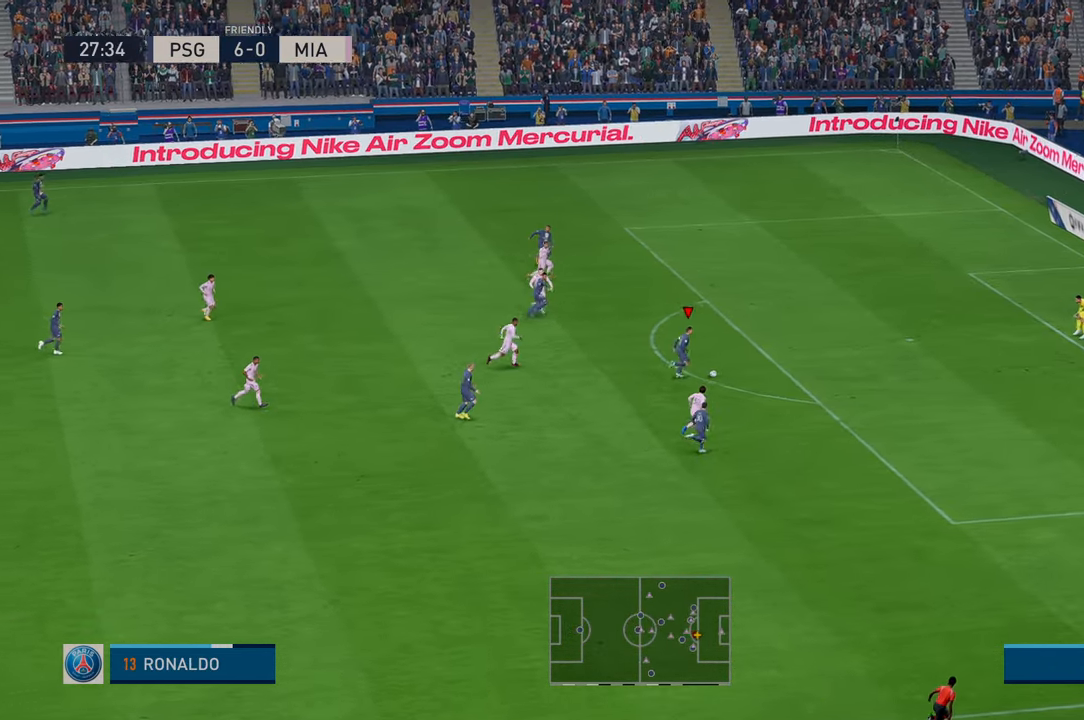
{"dt_ms": 500, "buttons": [], "left_stick": "right", "right_stick": "center", "events": [[50, "L1", "down"], [83, "R1", "down"], [116, "B", "down"], [116, "R2", "up"], [316, "L1", "up"], [333, "B", "up"], [350, "R1", "up"]]}
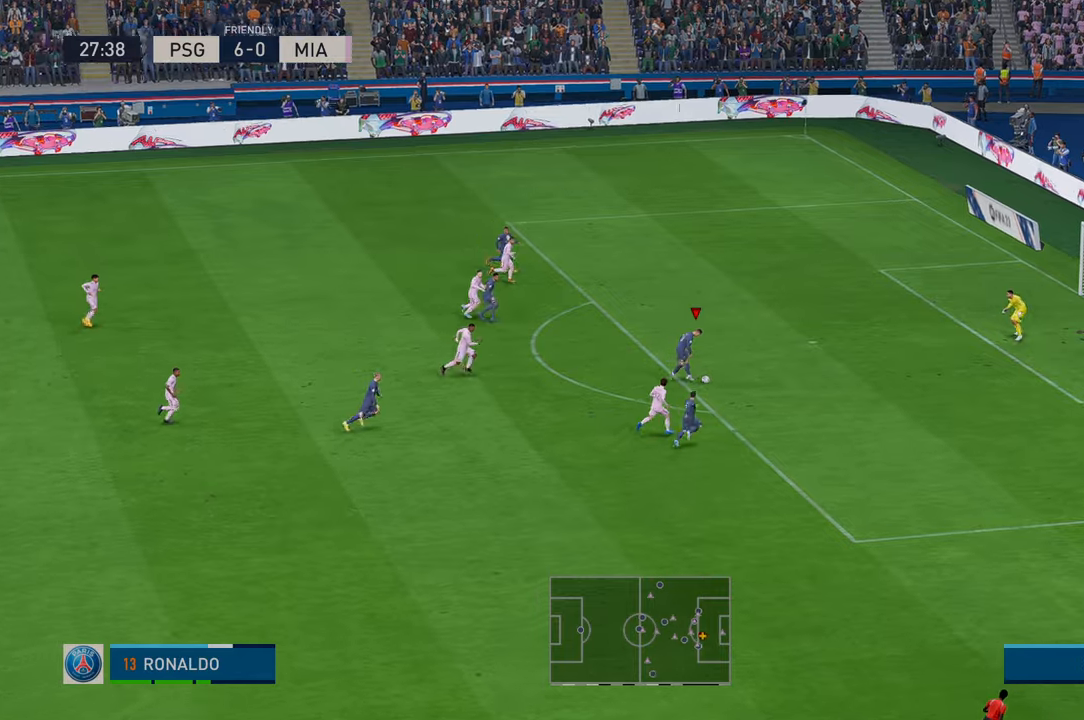
{"dt_ms": 500, "buttons": [], "left_stick": "right", "right_stick": "center", "events": []}
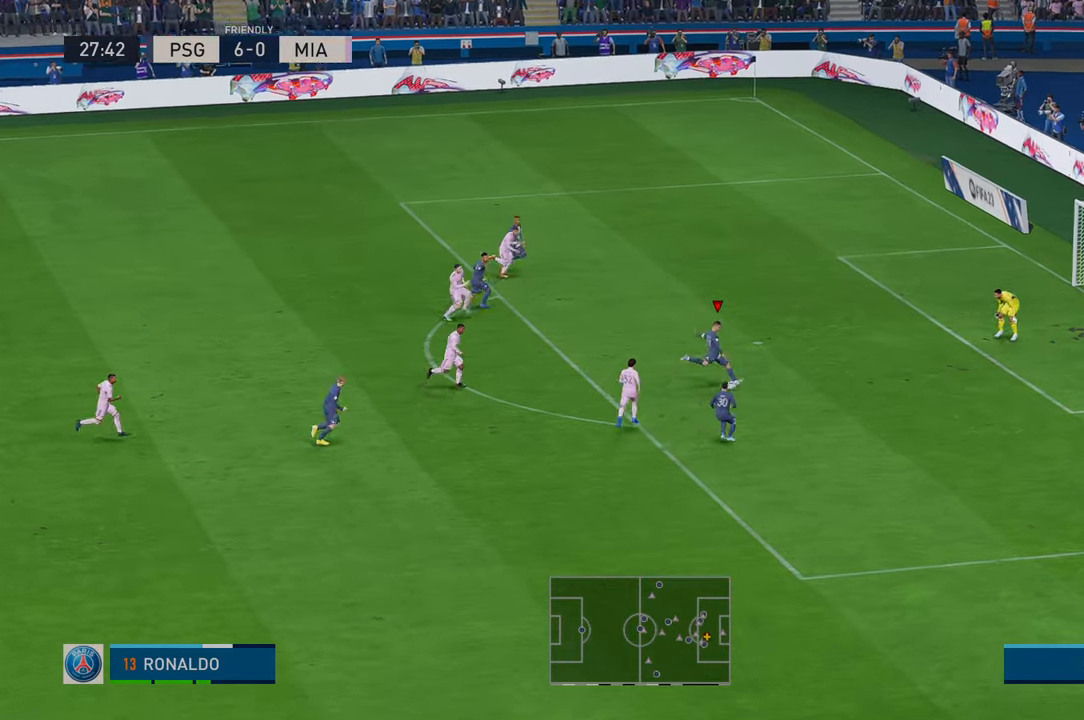
{"dt_ms": 500, "buttons": [], "left_stick": "right", "right_stick": "center", "events": []}
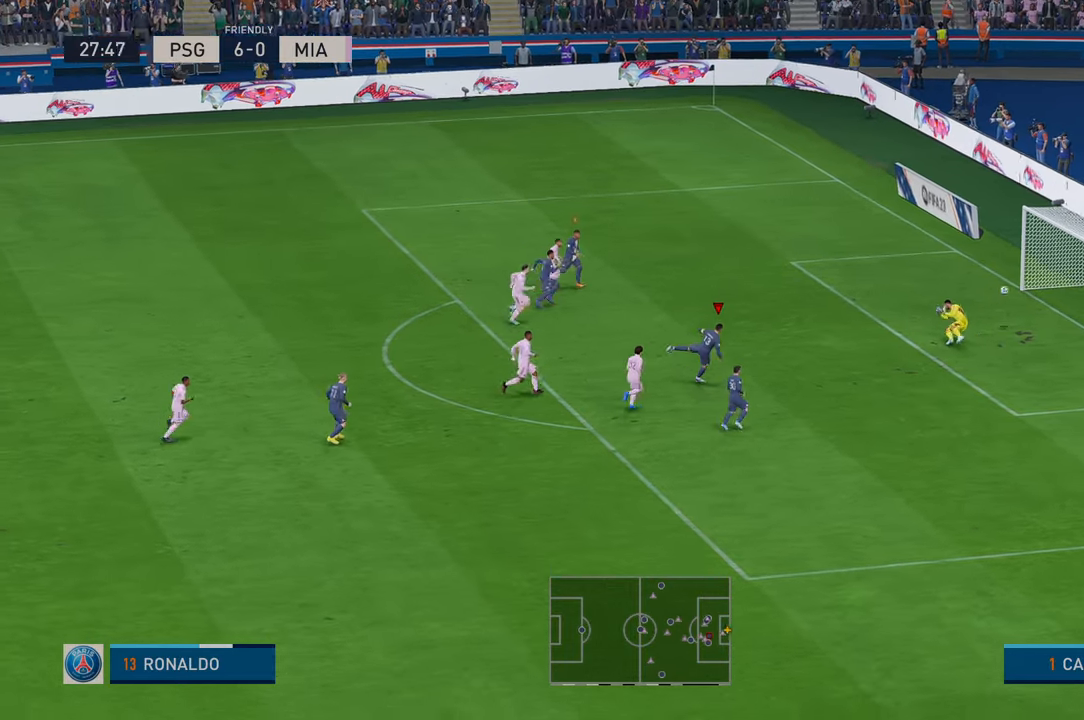
{"dt_ms": 500, "buttons": [], "left_stick": "down-right", "right_stick": "center", "events": [[466, "left_stick", "down-right"]]}
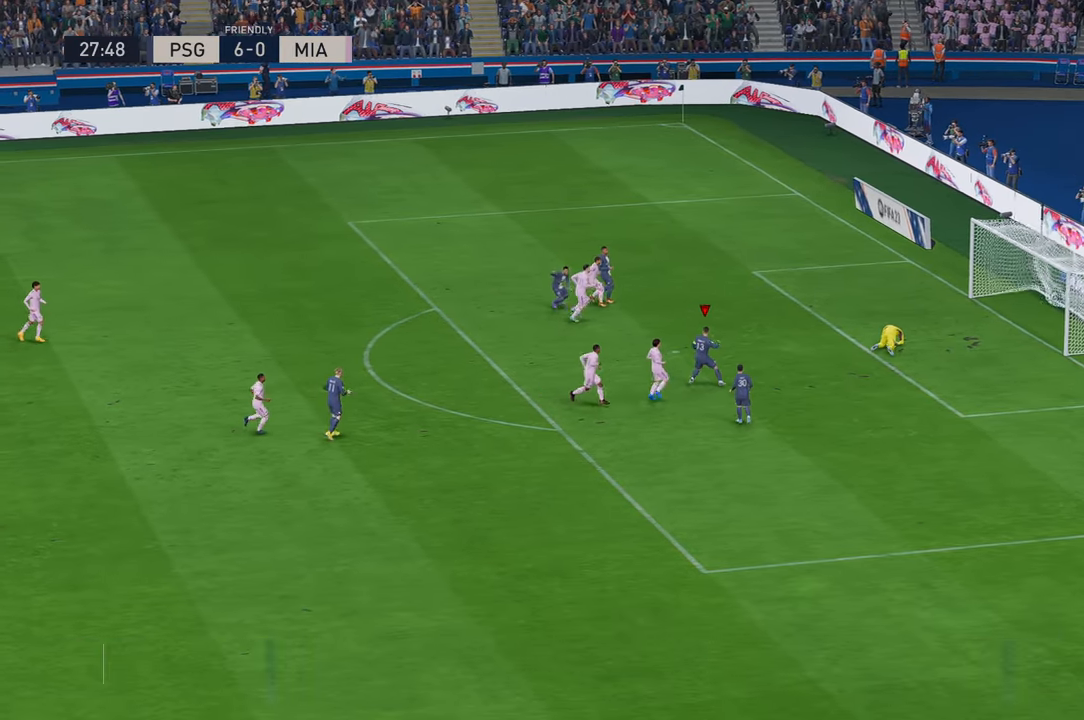
{"dt_ms": 500, "buttons": [], "left_stick": "down-right", "right_stick": "center", "events": []}
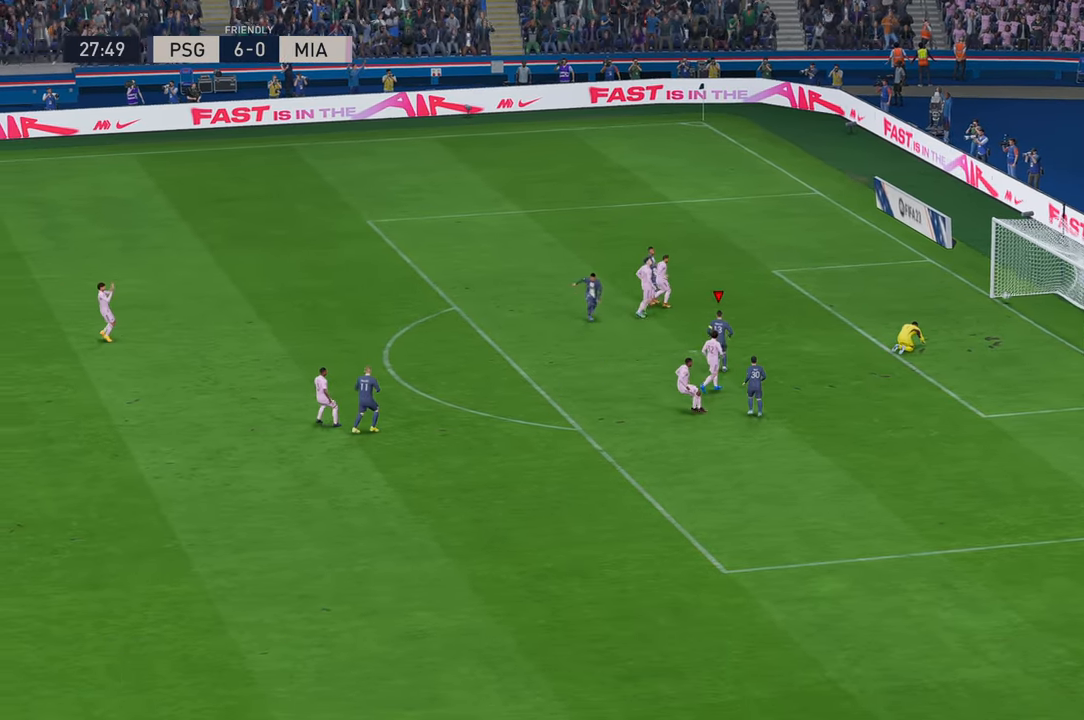
{"dt_ms": 500, "buttons": [], "left_stick": "center", "right_stick": "center", "events": [[133, "left_stick", "center"]]}
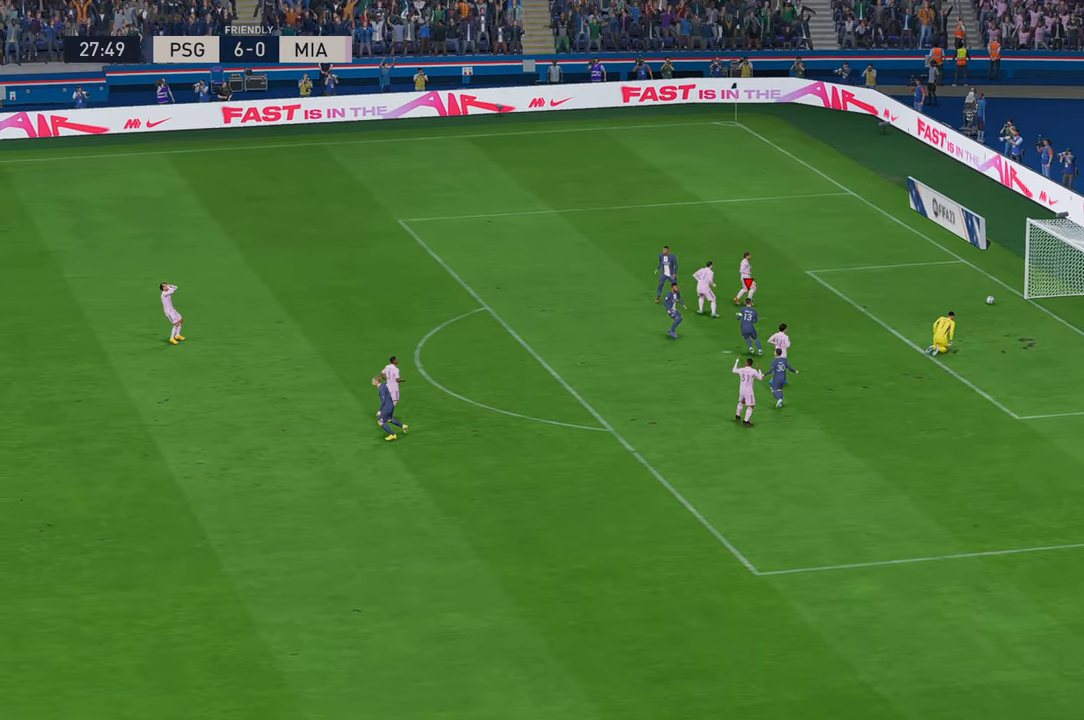
{"dt_ms": 500, "buttons": [], "left_stick": "center", "right_stick": "center", "events": []}
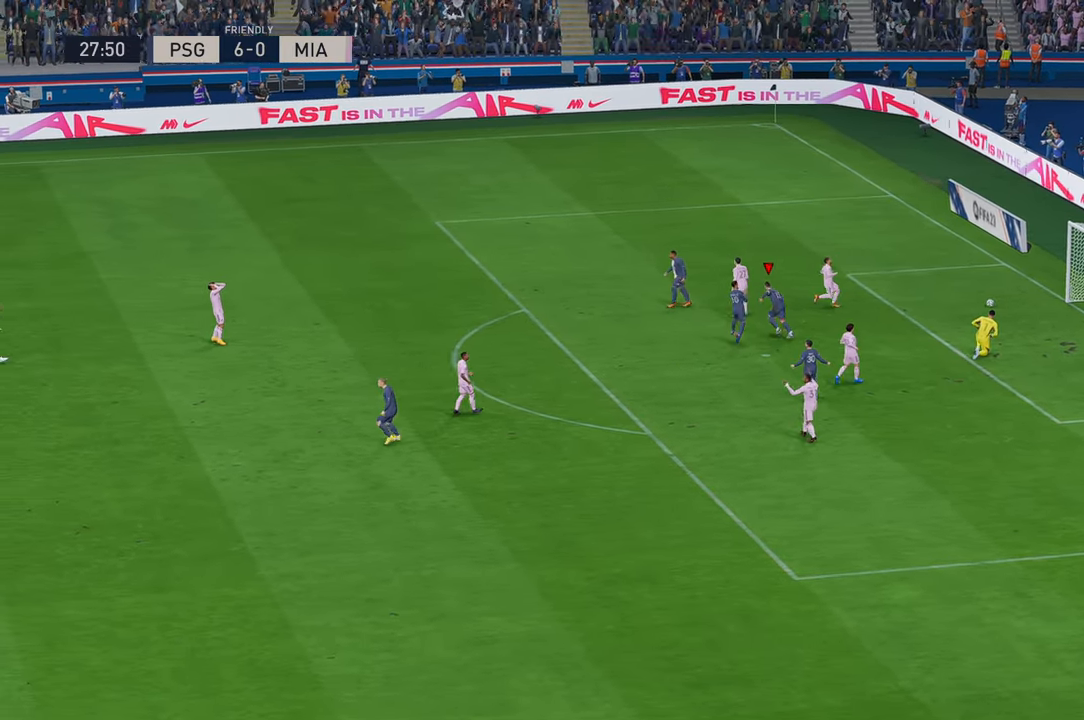
{"dt_ms": 500, "buttons": [], "left_stick": "center", "right_stick": "center", "events": []}
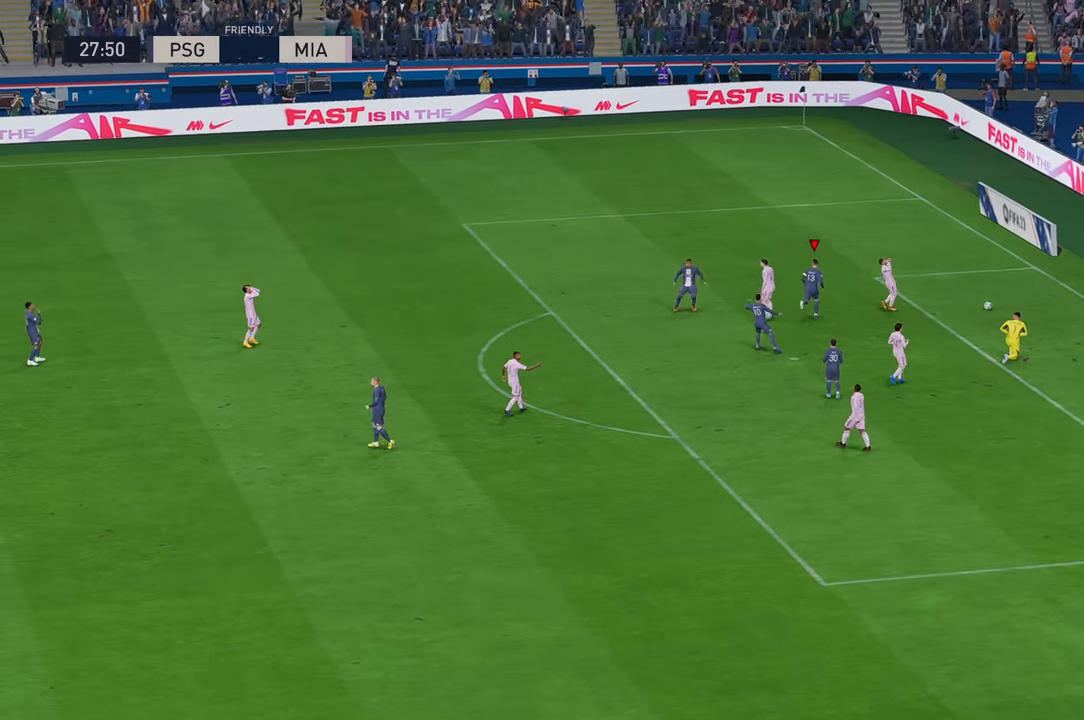
{"dt_ms": 500, "buttons": [], "left_stick": "center", "right_stick": "center", "events": []}